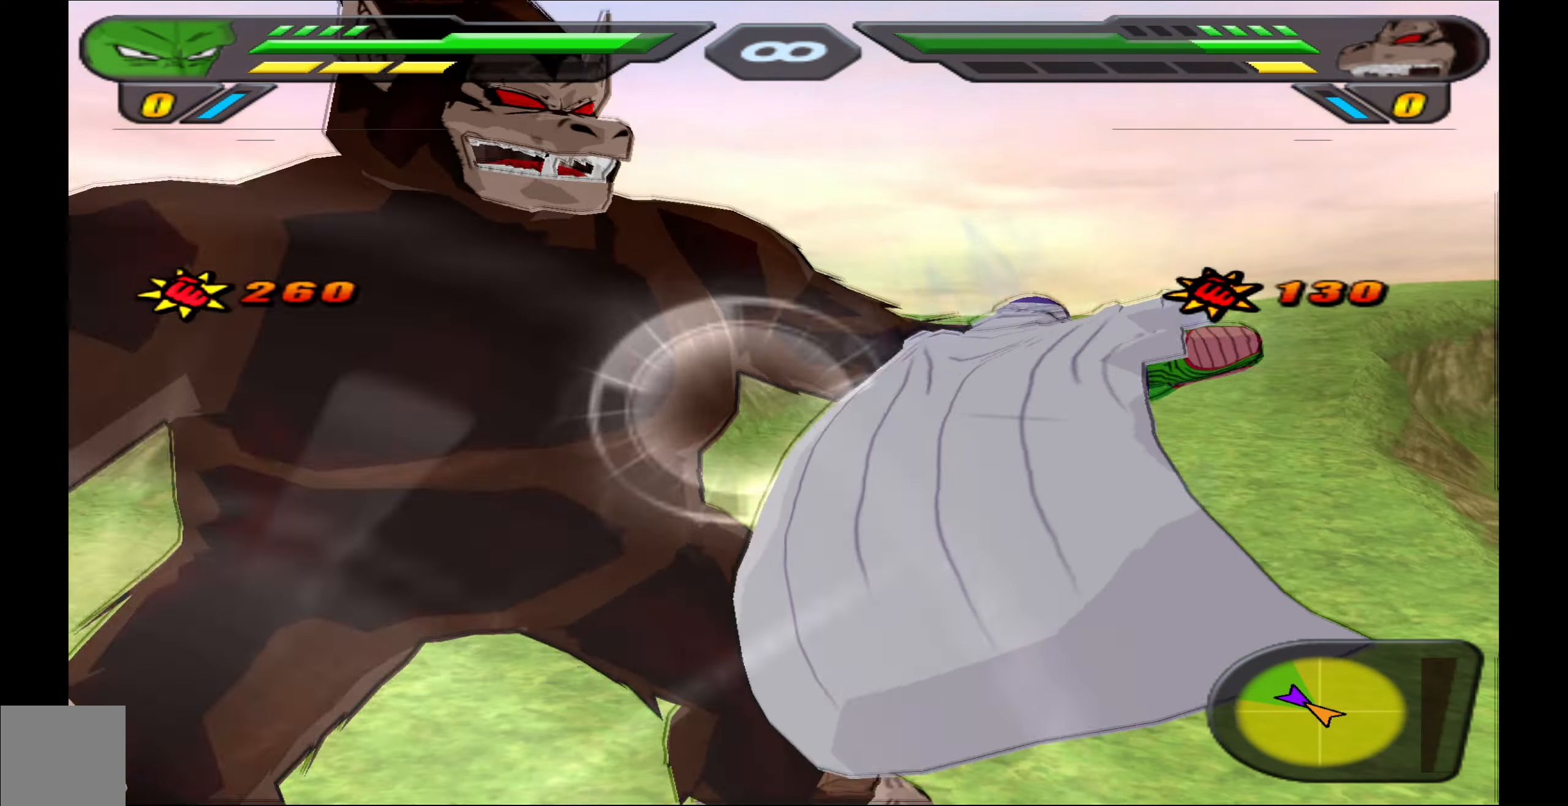
Gameplay with a controller (Xbox layout); each line is a JSON object with the inputs held at the frame after it. "events" lists button and stick changes between this image and that frame as [ms after this image, input, new state], when the widget could be followed in between.
{"buttons": [], "left_stick": "center", "right_stick": "center", "events": [[33, "DPAD_DOWN", "down"], [33, "X", "down"], [116, "X", "up"], [166, "DPAD_DOWN", "up"], [200, "Y", "down"], [216, "DPAD_DOWN", "down"], [283, "Y", "up"], [333, "DPAD_DOWN", "up"], [350, "Y", "down"], [433, "Y", "up"]]}
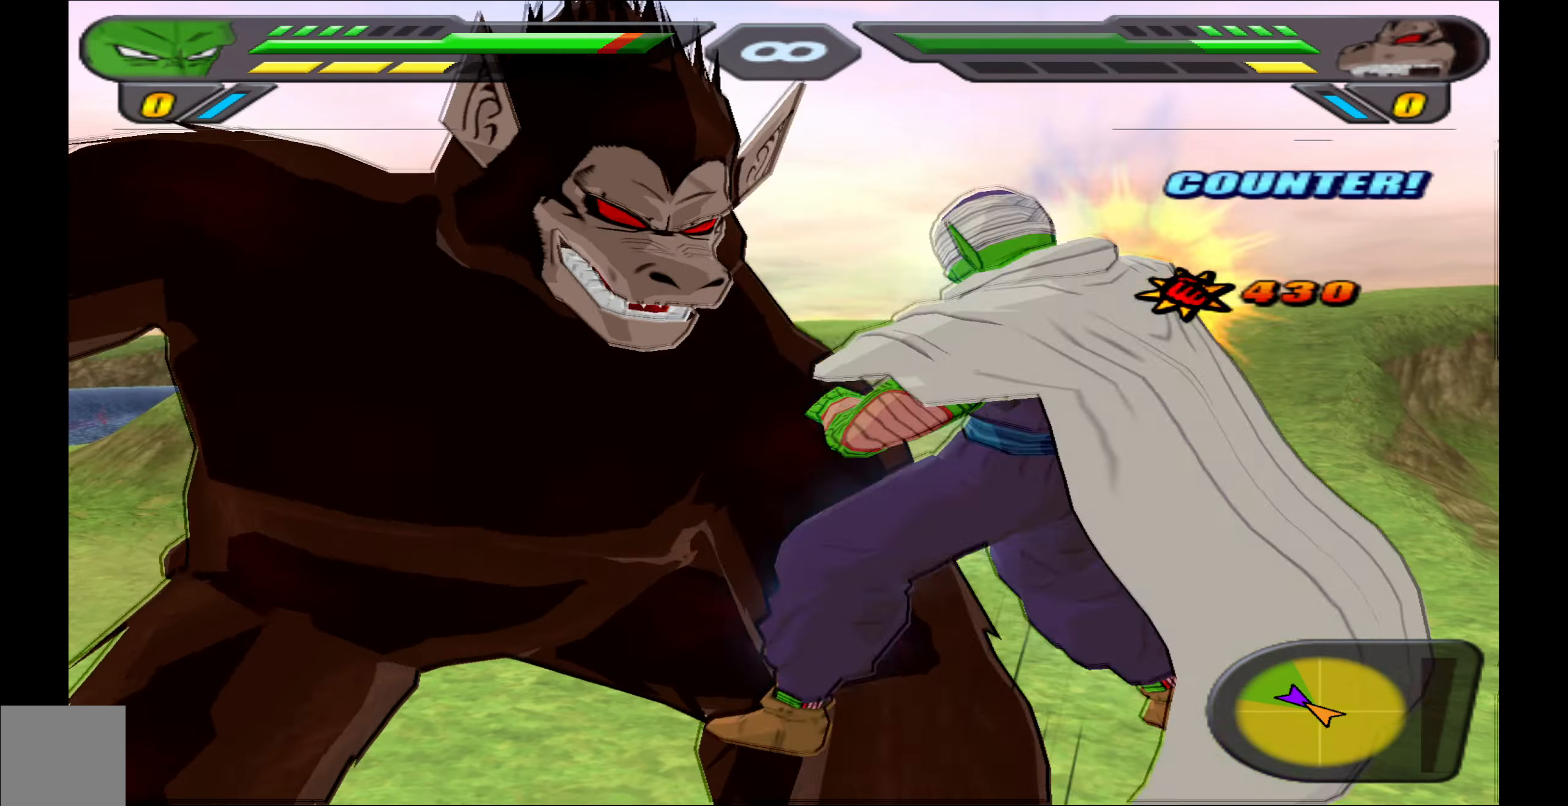
{"buttons": ["DPAD_LEFT"], "left_stick": "center", "right_stick": "center", "events": [[50, "X", "down"], [133, "X", "up"], [200, "X", "down"], [283, "X", "up"], [350, "X", "down"], [450, "X", "up"], [500, "DPAD_LEFT", "down"]]}
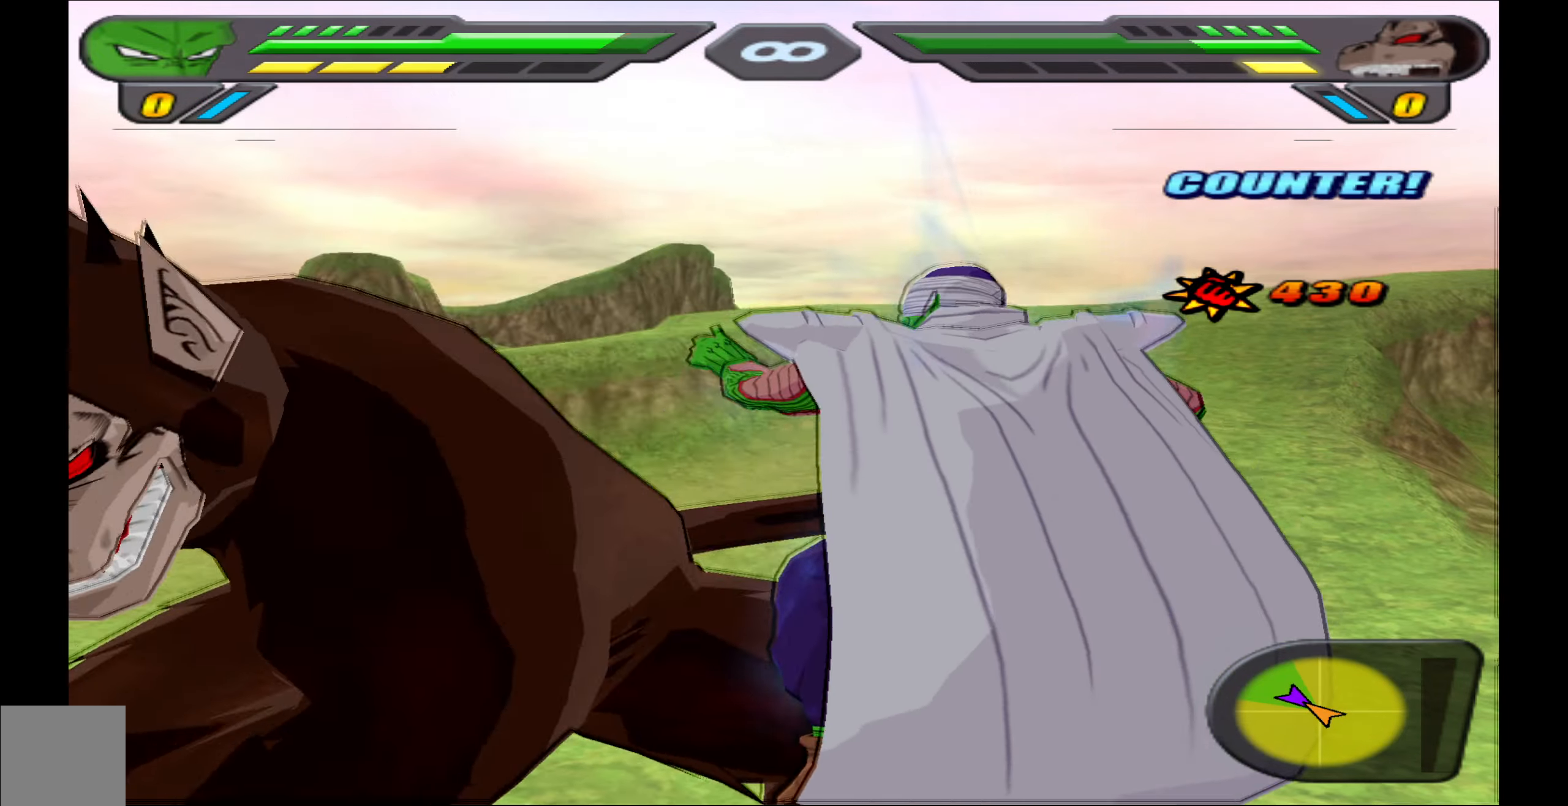
{"buttons": ["B"], "left_stick": "center", "right_stick": "center", "events": [[100, "B", "down"], [133, "DPAD_LEFT", "up"], [200, "B", "up"], [233, "B", "down"], [266, "DPAD_LEFT", "down"], [333, "B", "up"], [383, "DPAD_LEFT", "up"], [450, "B", "down"]]}
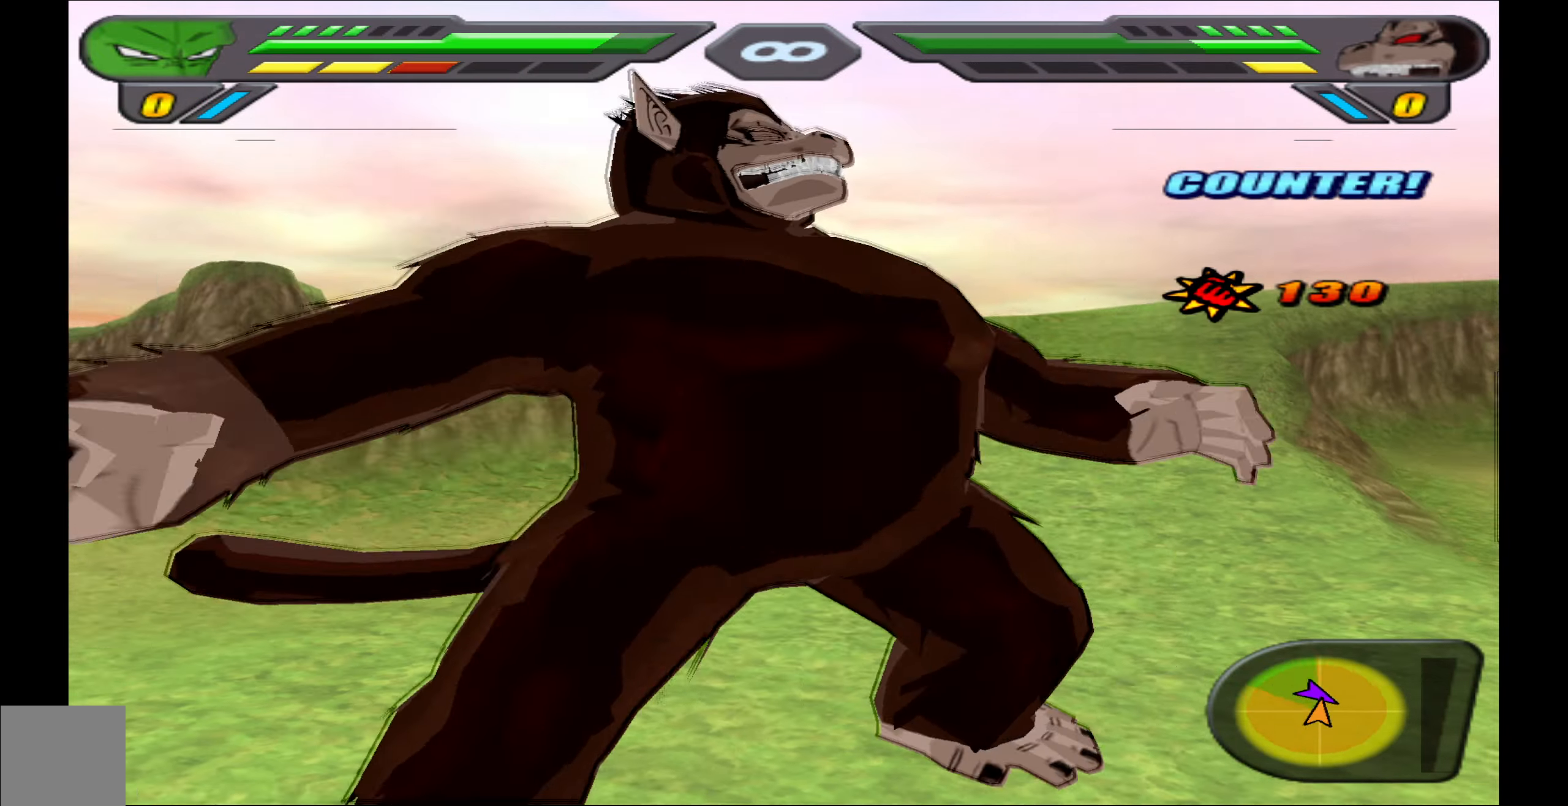
{"buttons": [], "left_stick": "center", "right_stick": "center", "events": [[16, "DPAD_LEFT", "down"], [116, "DPAD_LEFT", "up"], [150, "B", "up"], [283, "X", "down"], [350, "X", "up"], [416, "X", "down"], [500, "X", "up"]]}
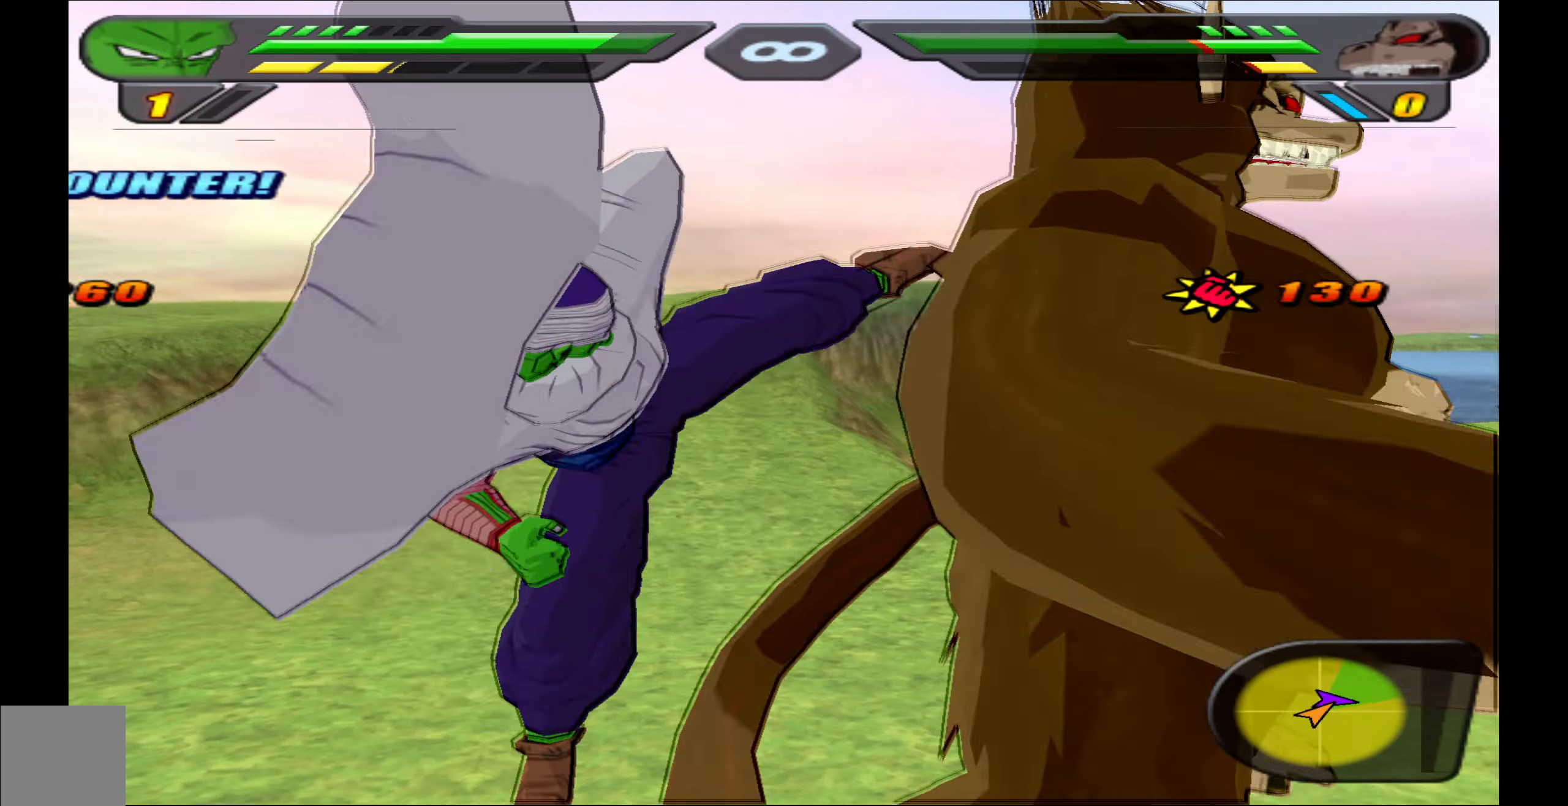
{"buttons": [], "left_stick": "center", "right_stick": "center", "events": [[83, "X", "down"], [166, "X", "up"], [233, "DPAD_UP", "down"], [233, "X", "down"], [300, "X", "up"], [383, "Y", "down"], [433, "DPAD_UP", "up"], [466, "Y", "up"]]}
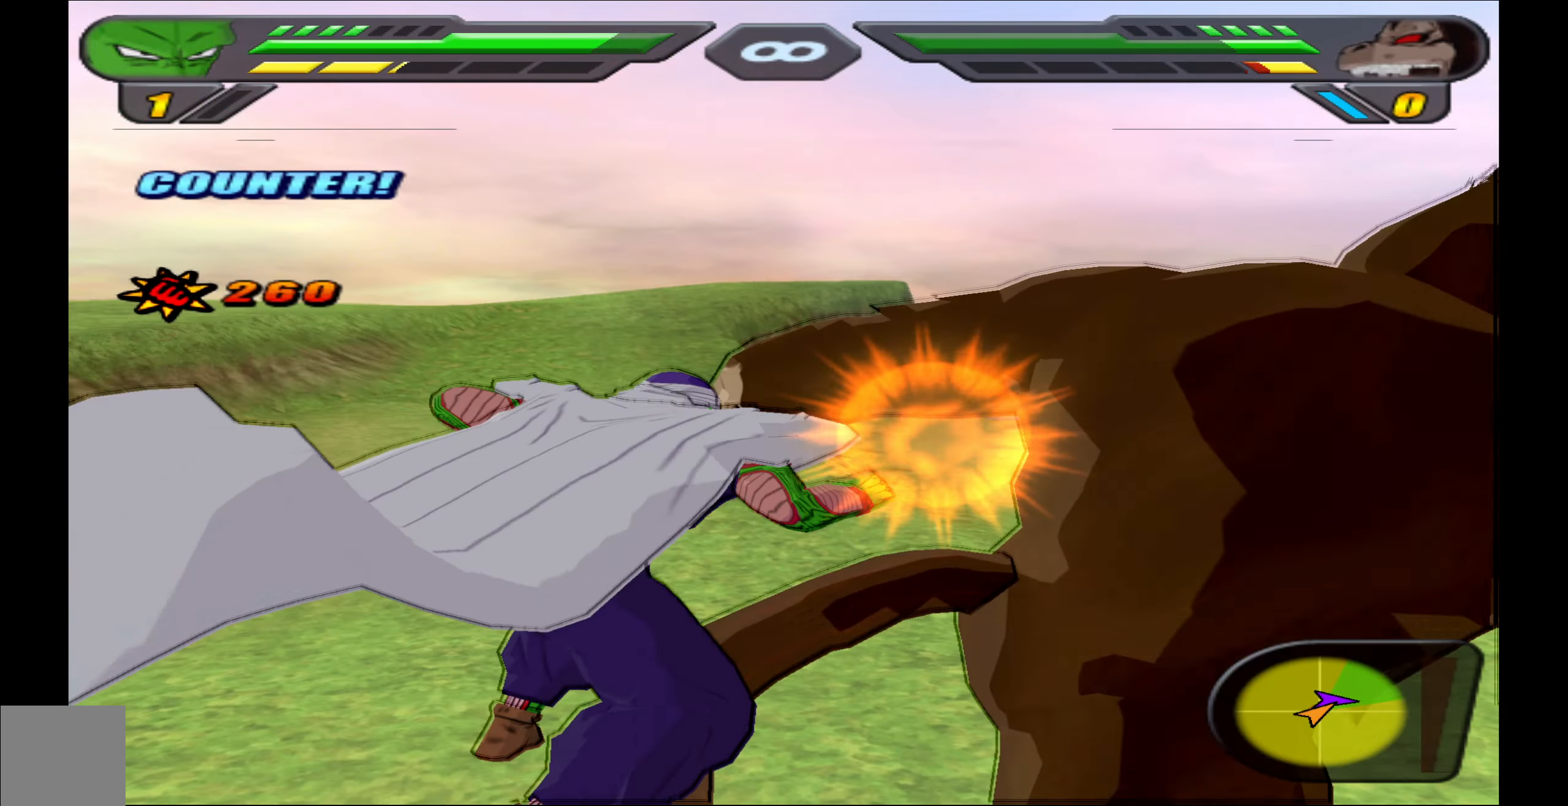
{"buttons": ["X"], "left_stick": "center", "right_stick": "center", "events": [[16, "Y", "down"], [133, "Y", "up"], [466, "X", "down"]]}
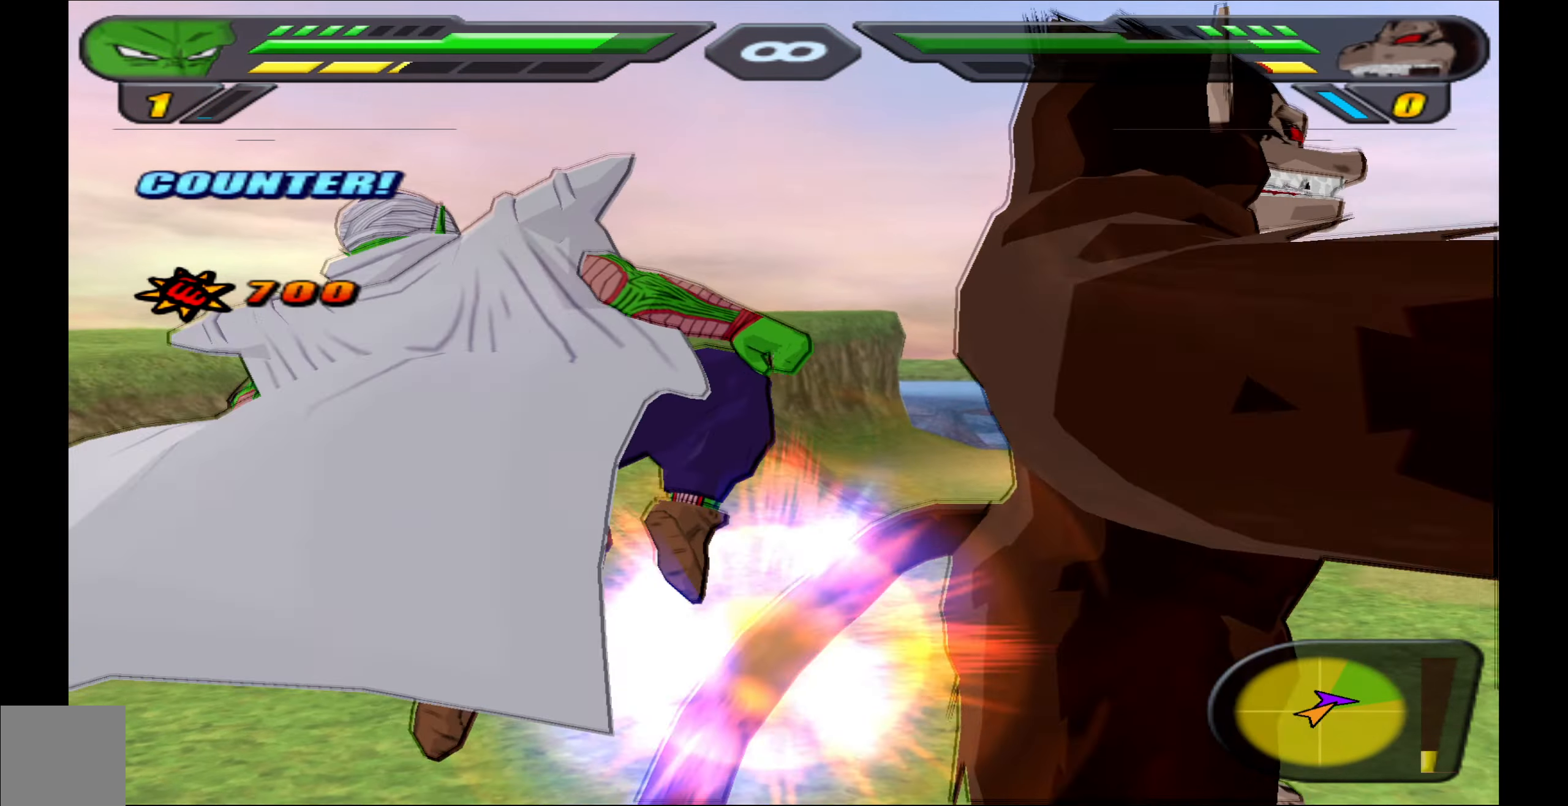
{"buttons": ["X"], "left_stick": "center", "right_stick": "center", "events": [[33, "X", "up"], [116, "X", "down"], [200, "X", "up"], [300, "X", "down"], [383, "X", "up"], [466, "X", "down"]]}
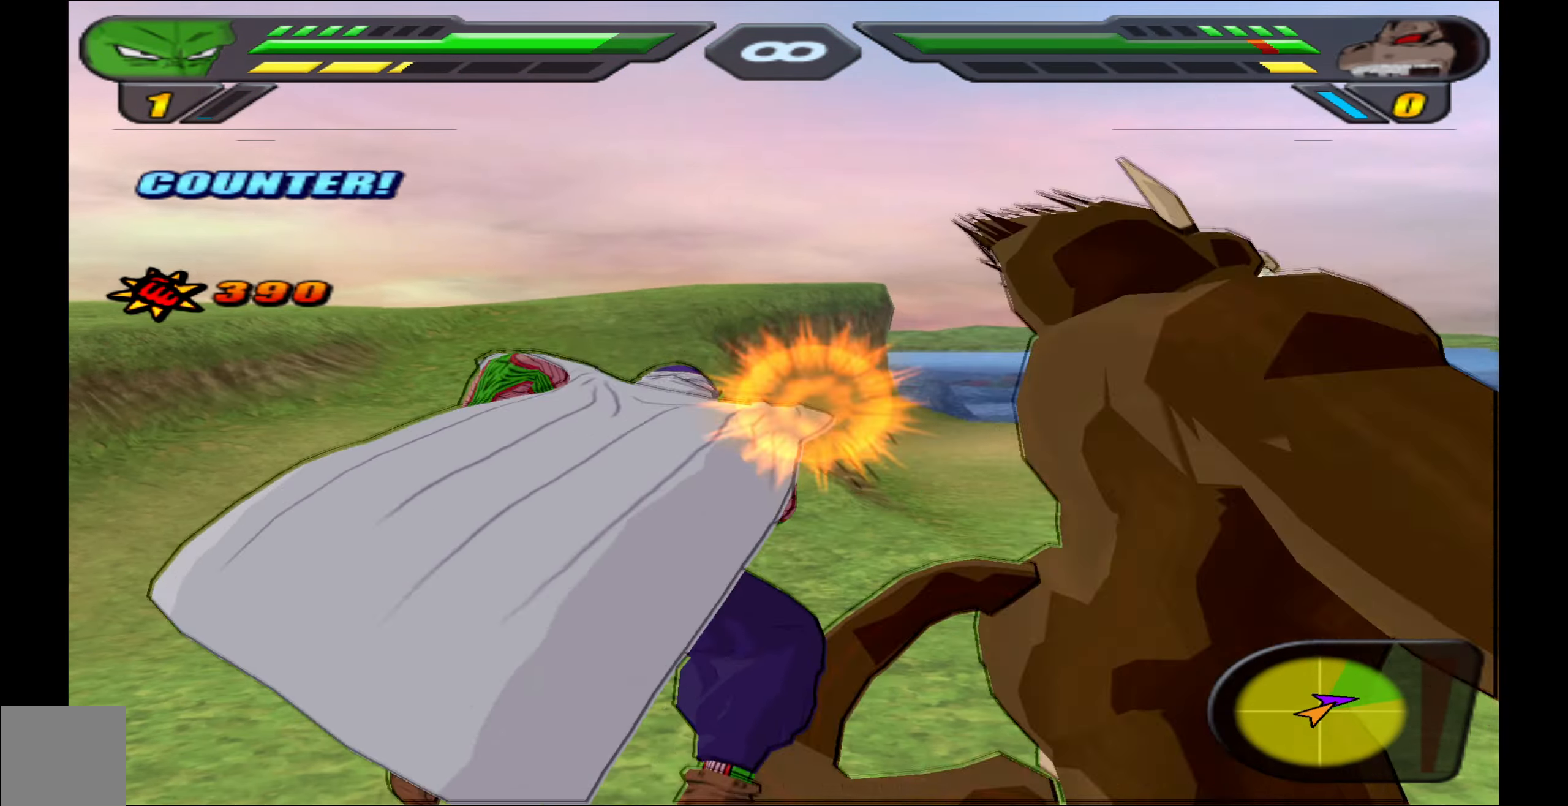
{"buttons": ["X", "DPAD_LEFT"], "left_stick": "center", "right_stick": "center", "events": [[50, "X", "up"], [133, "X", "down"], [216, "X", "up"], [283, "X", "down"], [300, "DPAD_LEFT", "down"]]}